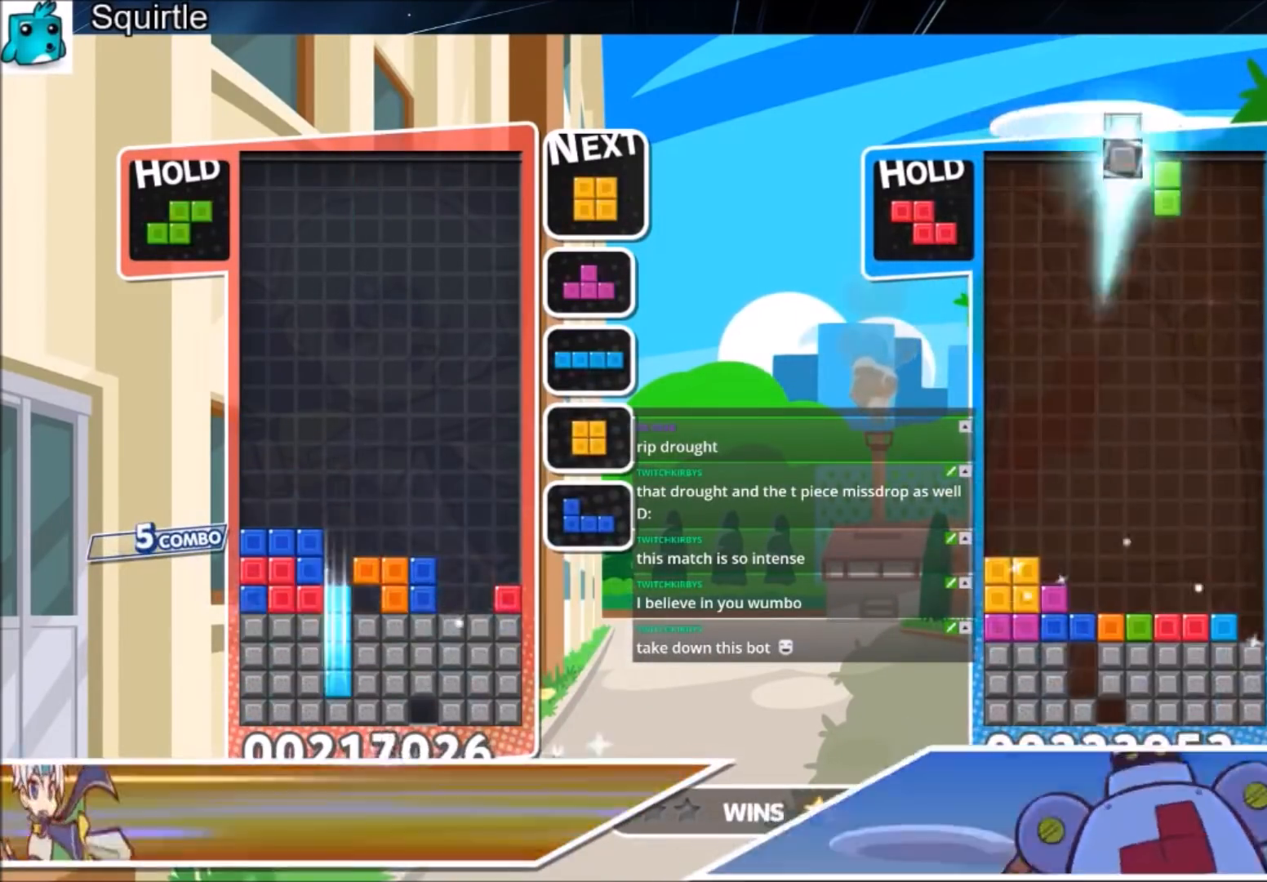
Gameplay with keyboard; each line is a JSON object with the keys held at the frame after it. "events" lists presses ("down") and releases ("up") of "c", "down", "left", "right", "shift", "up", "x" and "z" between this image and that frame as [ms after this image, input, new state], when the widget could be followed in between. No other keys are recorded. Mouse input is not recorded.
{"keys": ["right"], "events": [[67, "c", "up"], [67, "left", "up"], [133, "z", "up"], [167, "down", "up"], [267, "right", "down"]]}
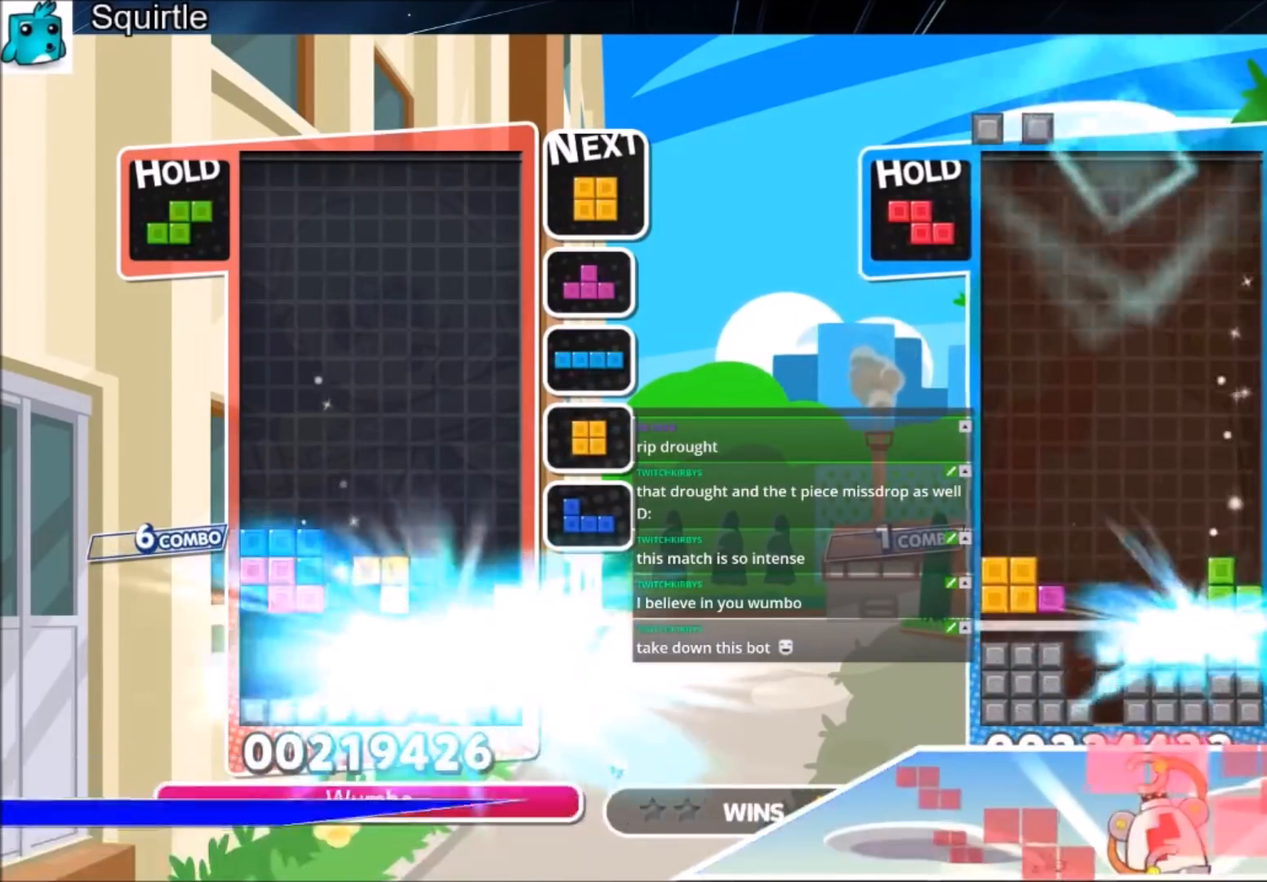
{"keys": ["c", "right"], "events": [[467, "c", "down"]]}
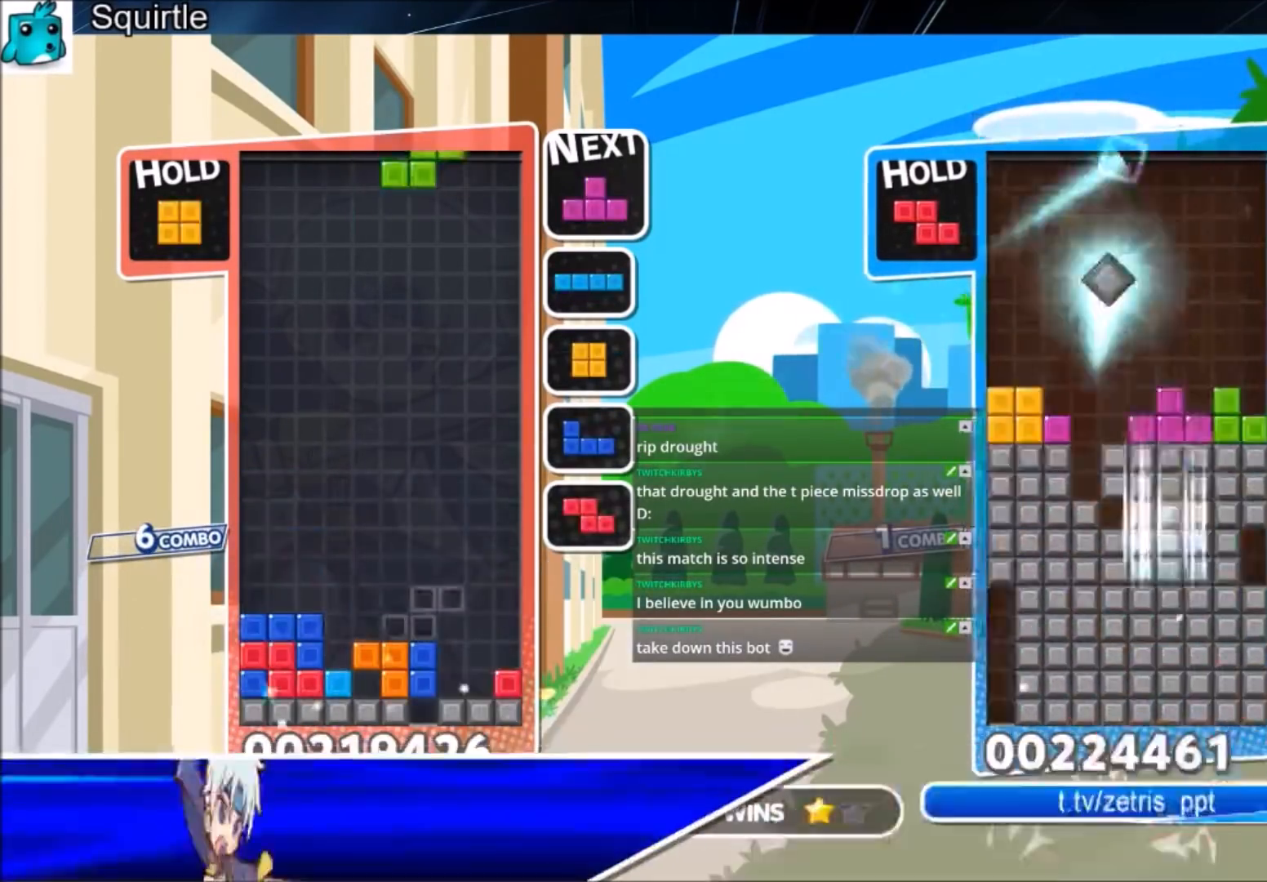
{"keys": ["c", "right"], "events": [[133, "c", "up"], [300, "down", "down"], [367, "down", "up"], [434, "c", "down"]]}
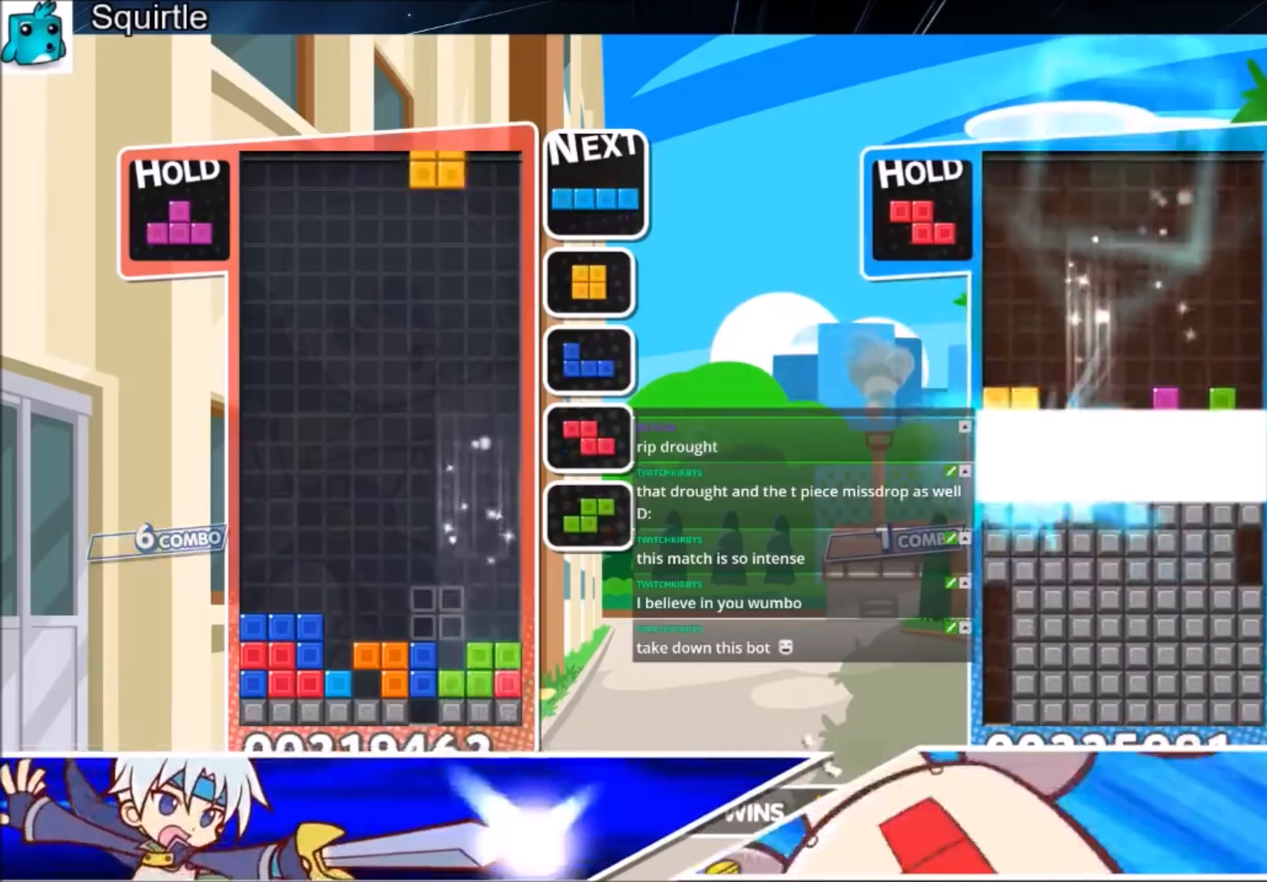
{"keys": ["down", "z"], "events": [[100, "c", "up"], [167, "down", "down"], [301, "down", "up"], [434, "right", "up"], [501, "down", "down"], [501, "z", "down"]]}
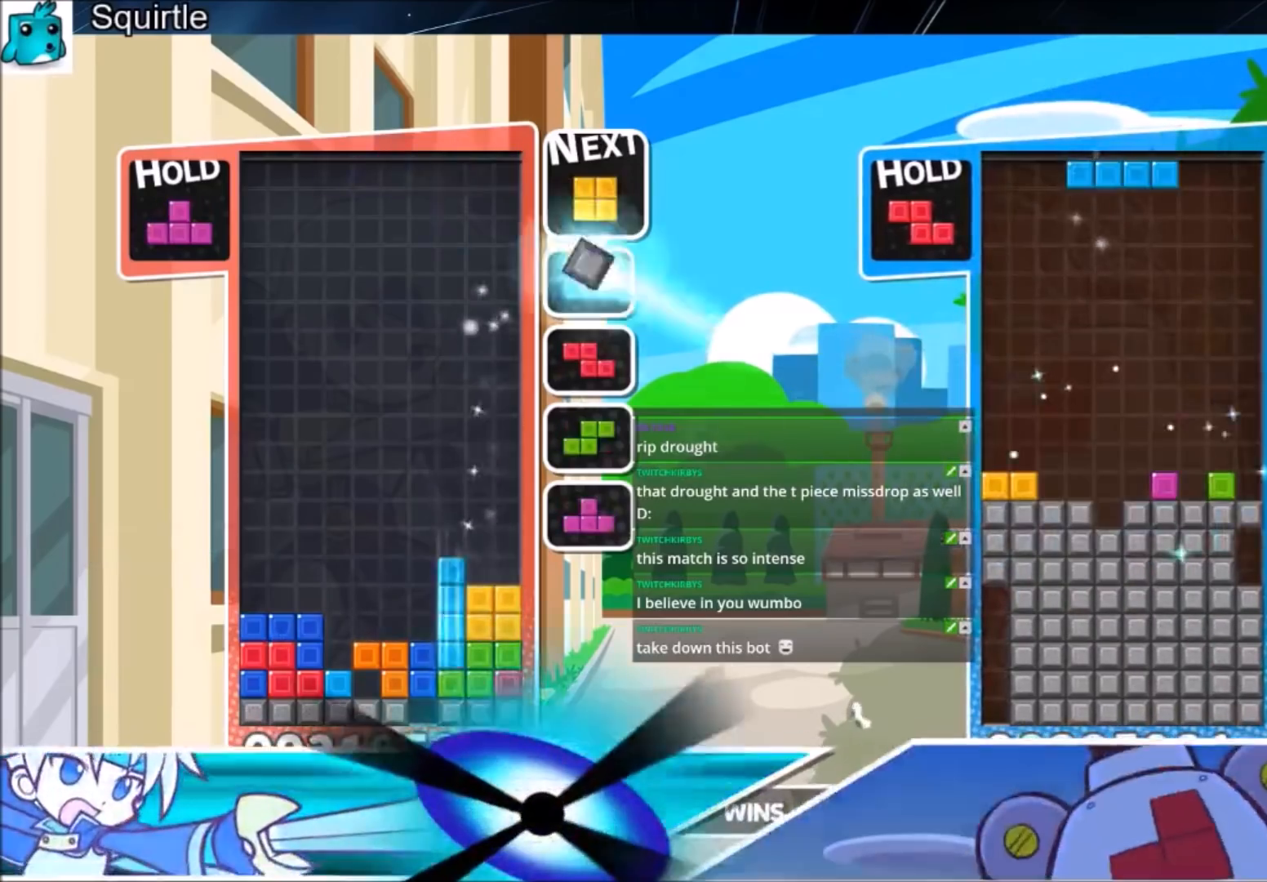
{"keys": ["down", "right"], "events": [[33, "left", "down"], [100, "down", "up"], [133, "z", "up"], [400, "right", "down"], [467, "left", "up"], [500, "down", "down"]]}
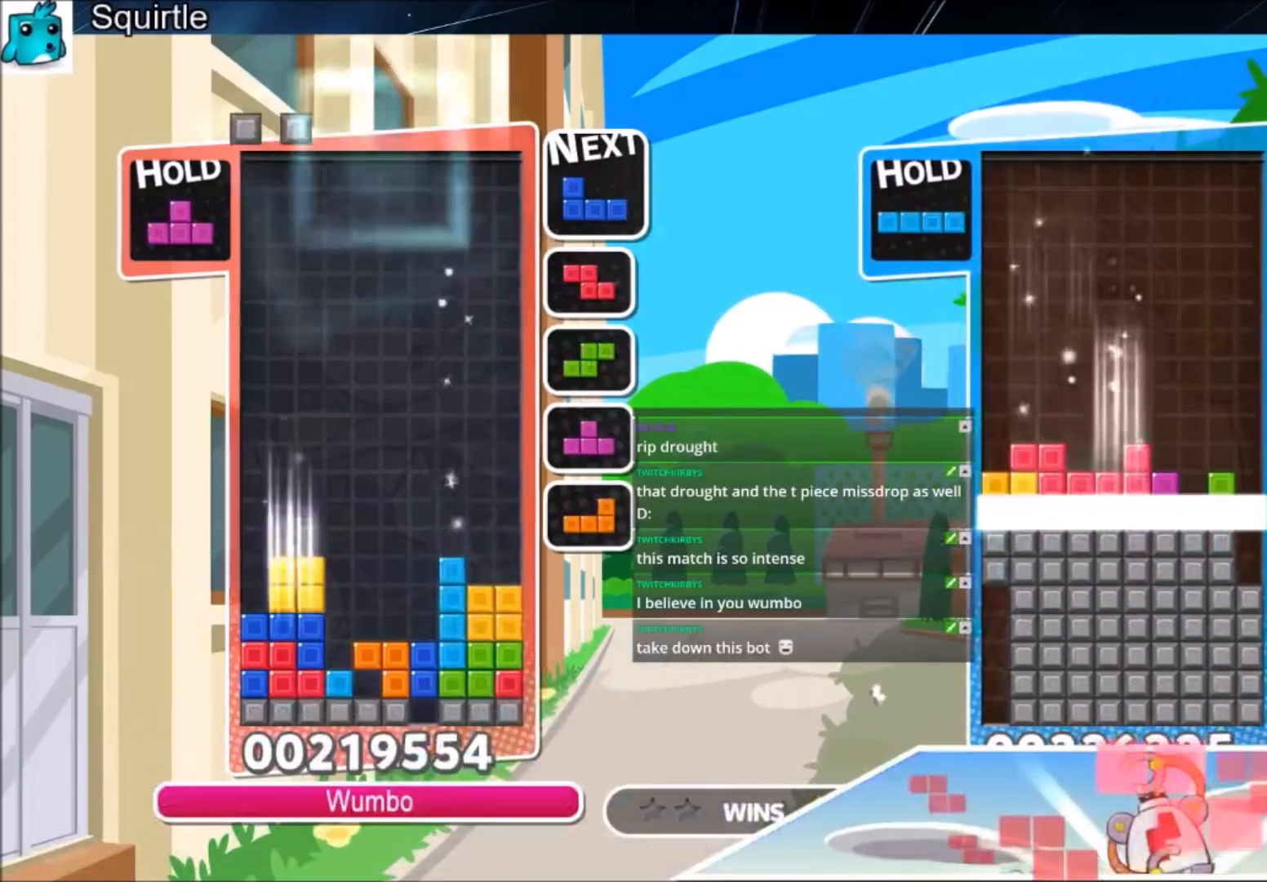
{"keys": ["right"], "events": [[67, "left", "down"], [67, "right", "up"], [100, "down", "up"], [234, "x", "down"], [334, "down", "down"], [401, "right", "down"], [434, "left", "up"], [434, "x", "up"], [467, "down", "up"]]}
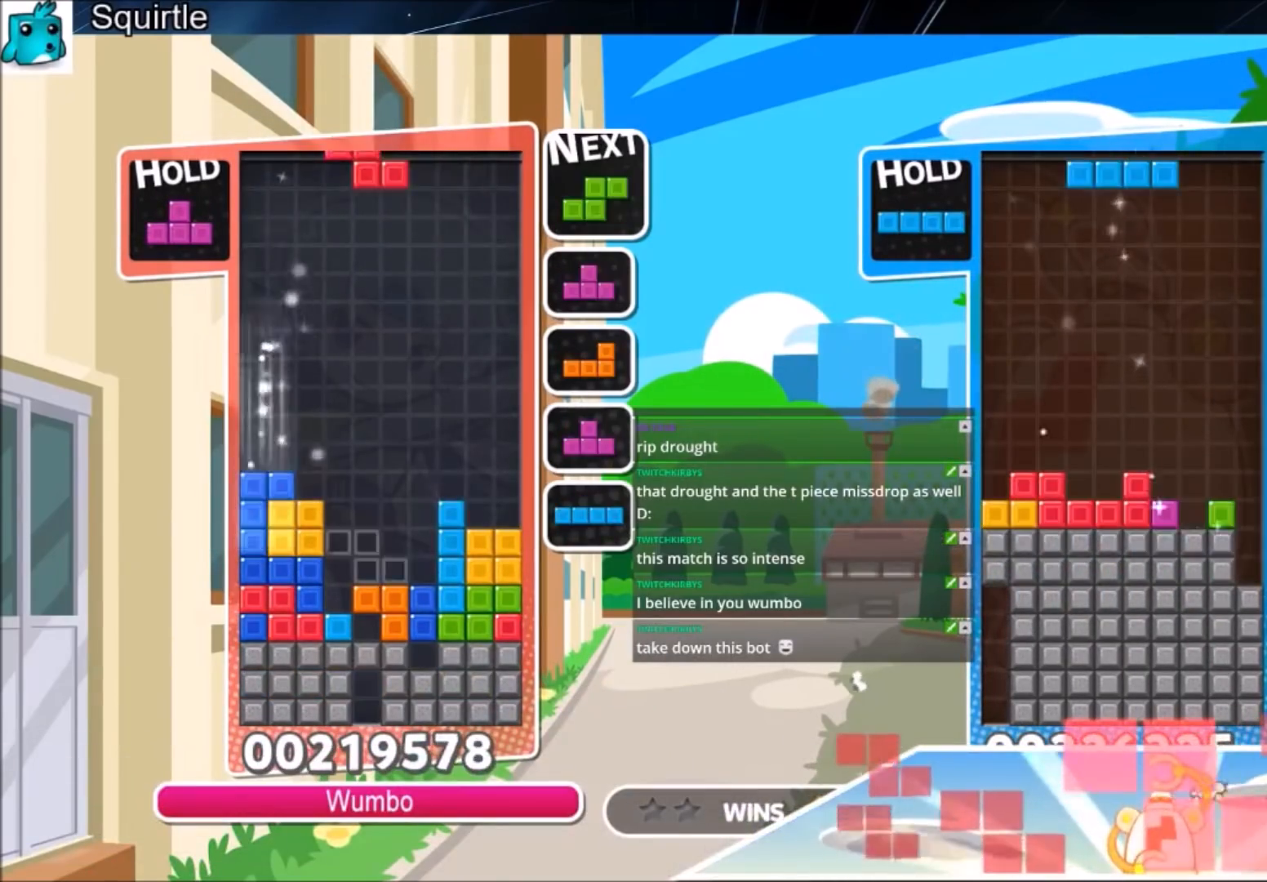
{"keys": ["c", "right"], "events": [[200, "down", "down"], [367, "down", "up"], [400, "c", "down"]]}
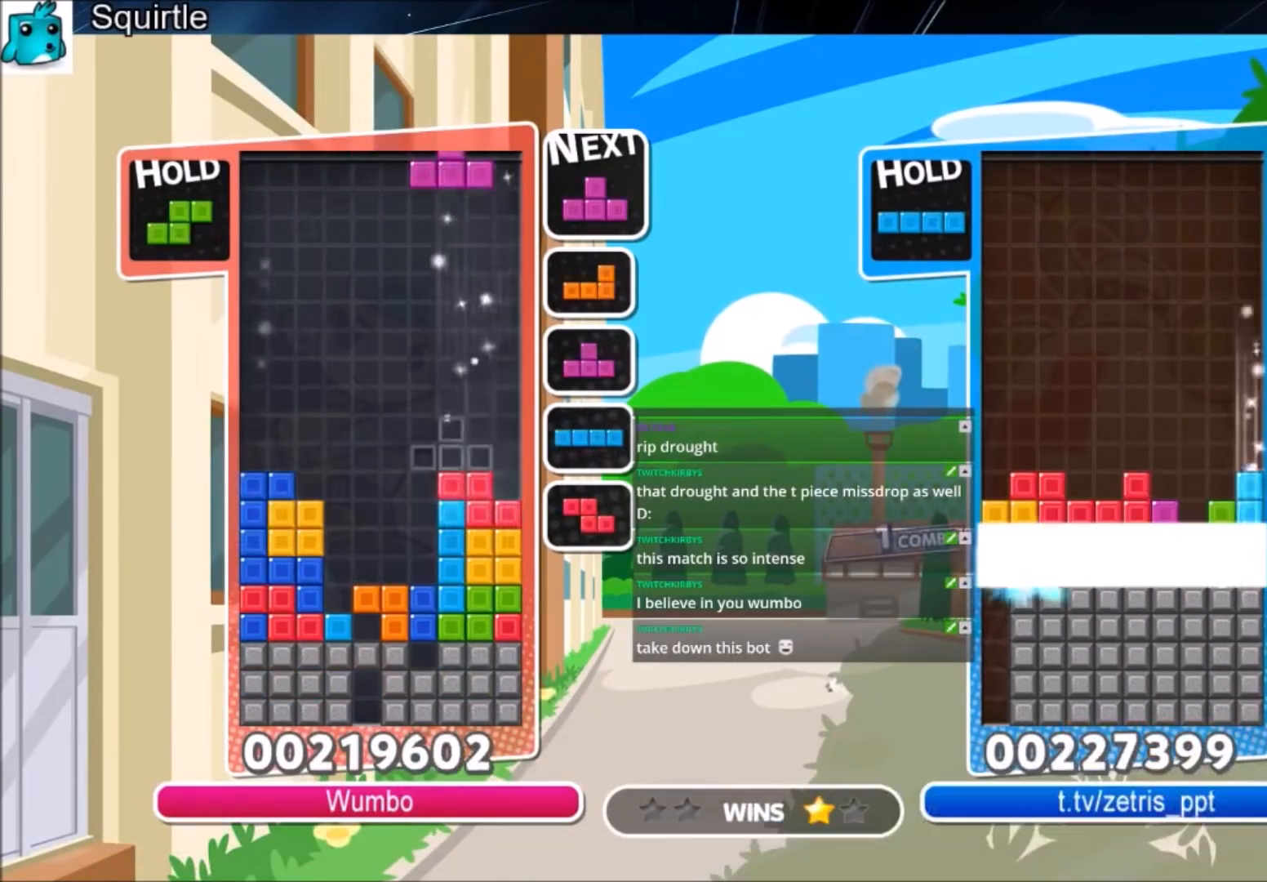
{"keys": ["down", "left"], "events": [[34, "z", "down"], [134, "c", "up"], [134, "down", "down"], [134, "z", "up"], [167, "right", "up"], [234, "down", "up"], [267, "left", "down"], [267, "x", "down"], [334, "down", "down"], [467, "x", "up"]]}
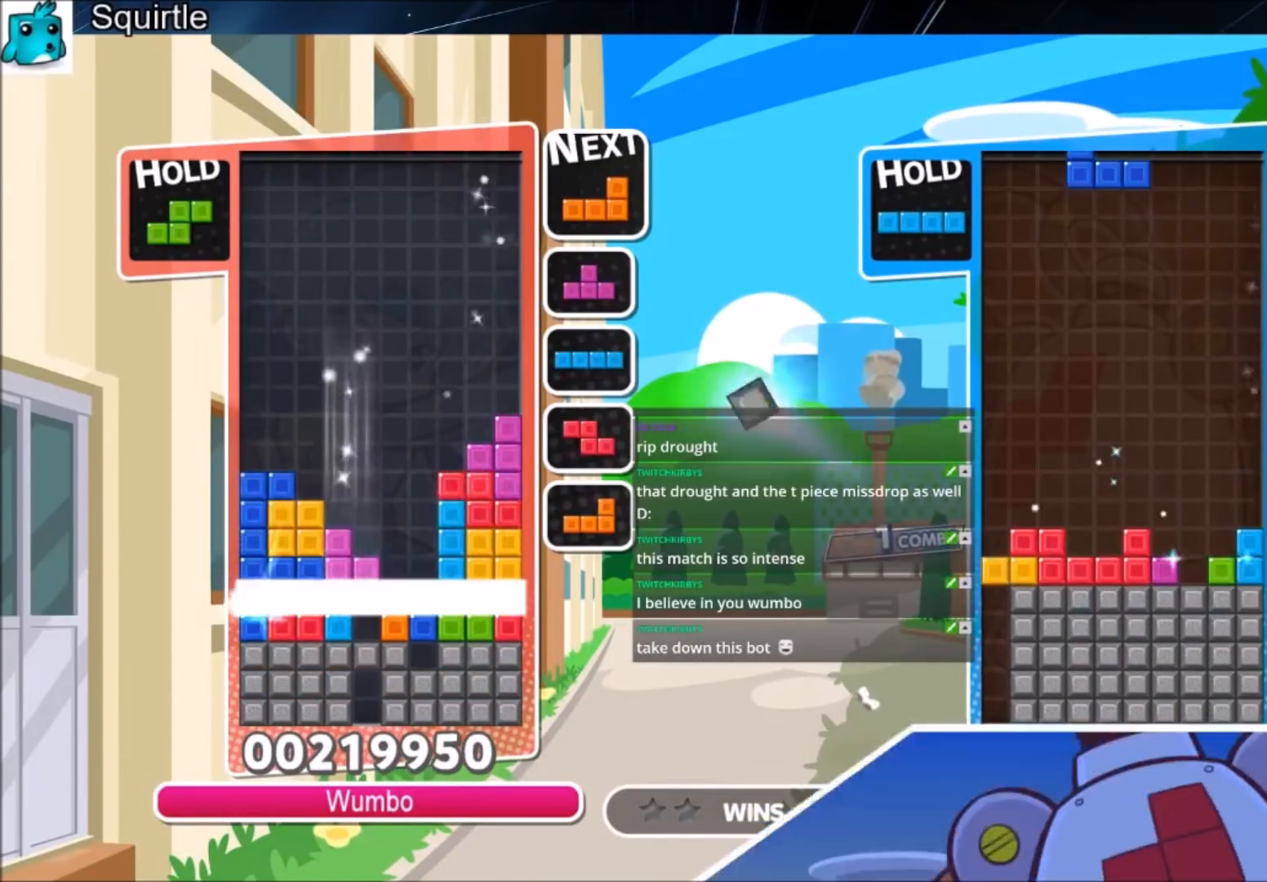
{"keys": [], "events": [[133, "left", "up"], [333, "down", "up"]]}
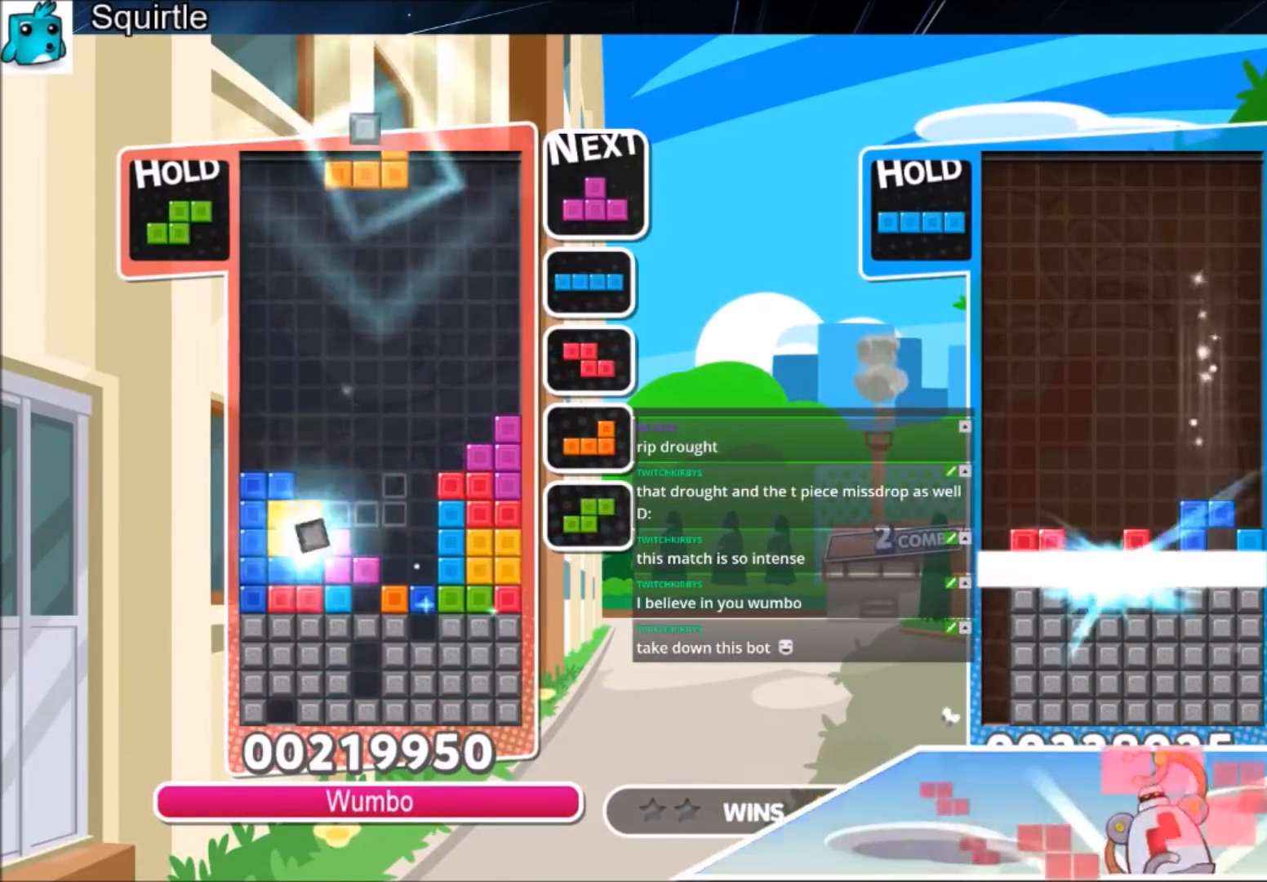
{"keys": ["down"], "events": [[200, "c", "down"], [267, "x", "down"], [501, "c", "up"], [501, "down", "down"], [501, "x", "up"]]}
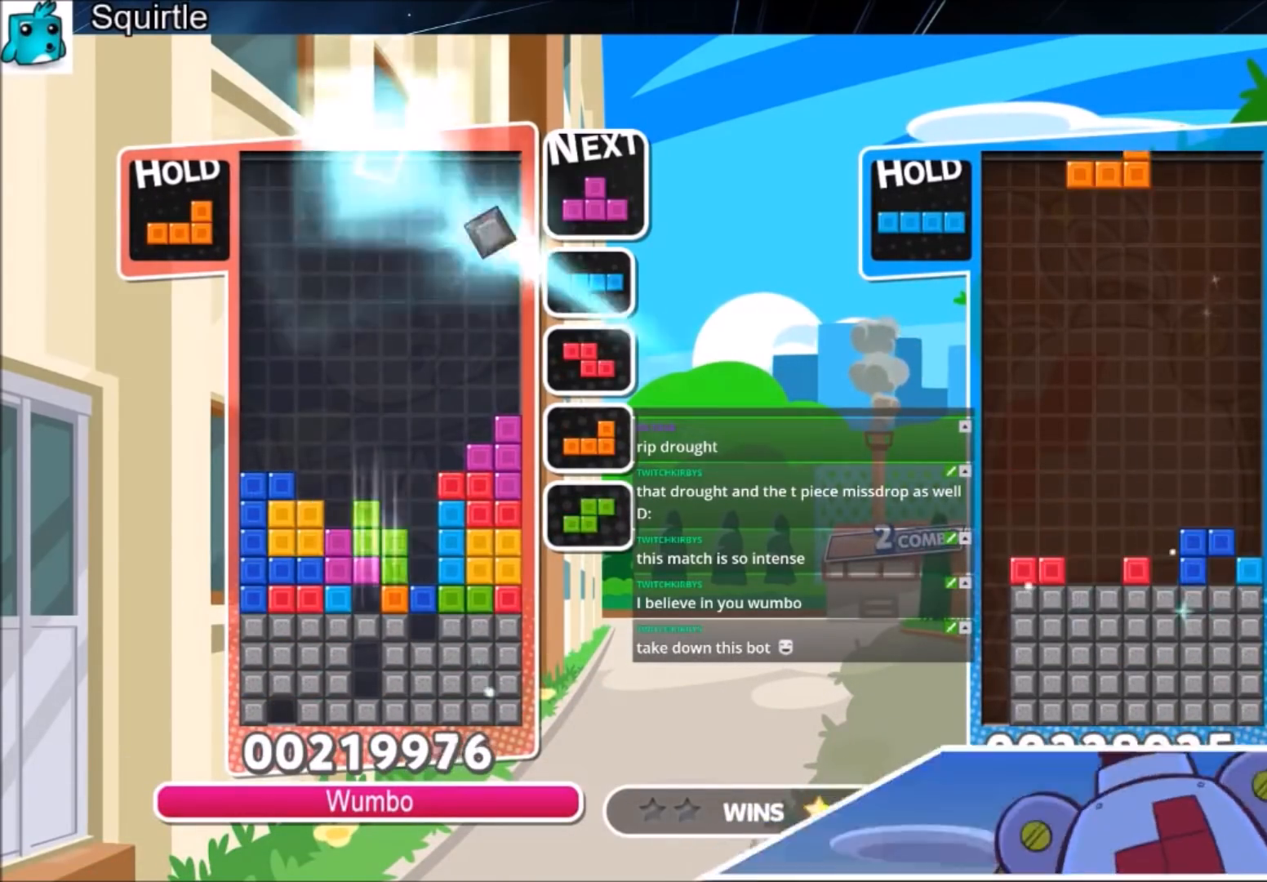
{"keys": ["c"], "events": [[133, "down", "up"], [167, "left", "down"], [167, "z", "down"], [267, "down", "down"], [333, "left", "up"], [333, "z", "up"], [400, "down", "up"], [467, "c", "down"]]}
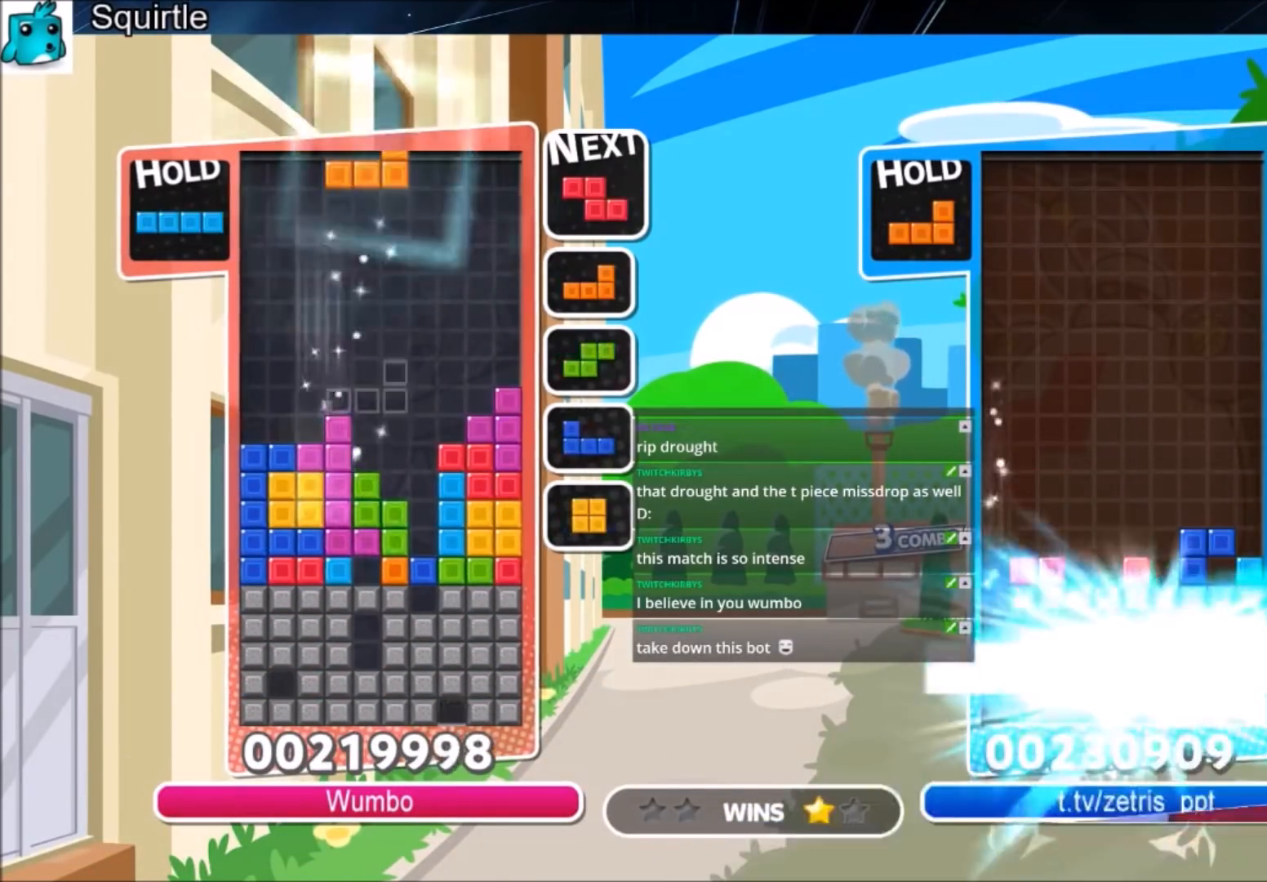
{"keys": [], "events": [[67, "right", "down"], [67, "z", "down"], [134, "c", "up"], [134, "right", "up"], [234, "right", "down"], [234, "z", "up"], [301, "down", "down"], [367, "right", "up"], [434, "down", "up"]]}
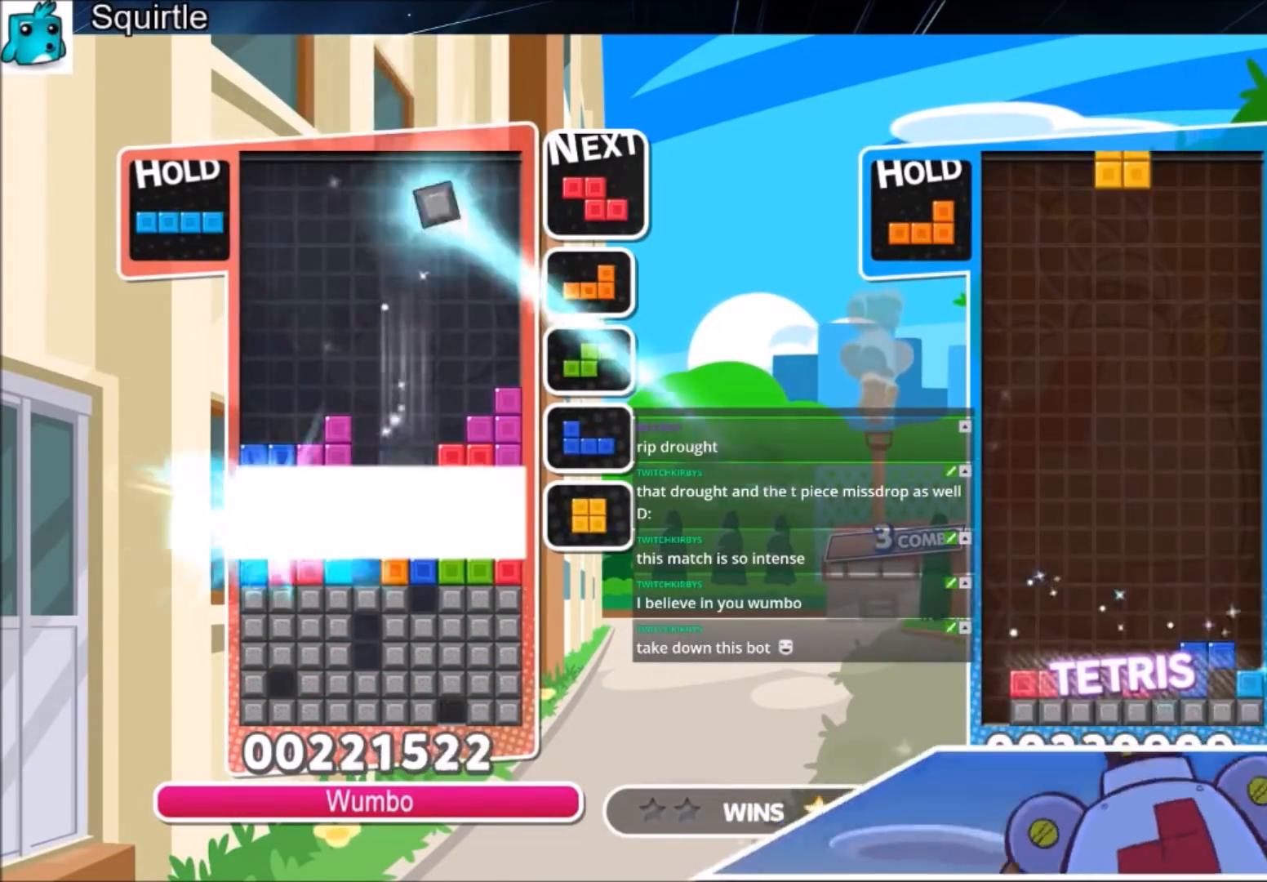
{"keys": ["down"], "events": [[34, "down", "down"], [134, "down", "up"], [201, "down", "down"], [334, "down", "up"], [367, "down", "down"]]}
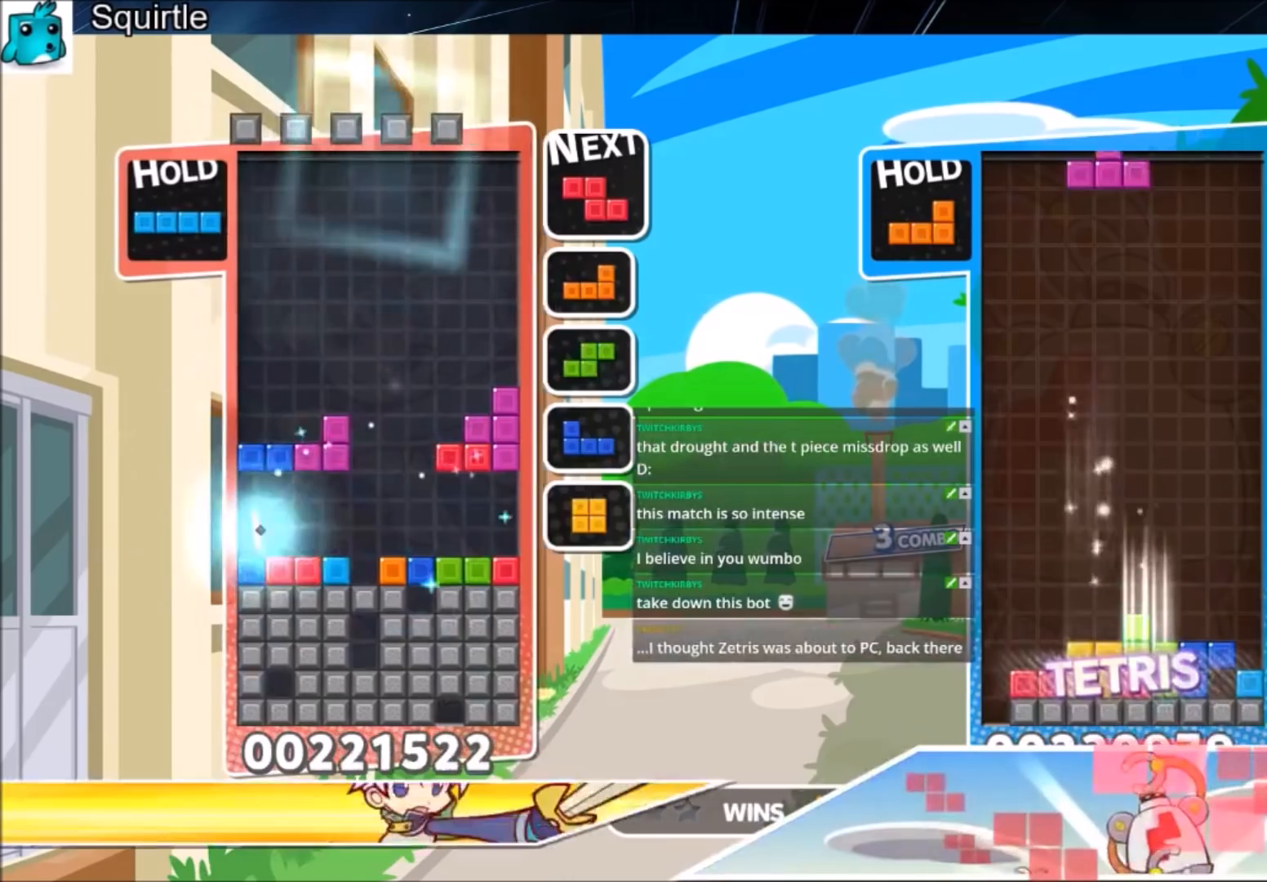
{"keys": ["down", "x"], "events": [[33, "down", "up"], [367, "x", "down"], [434, "down", "down"]]}
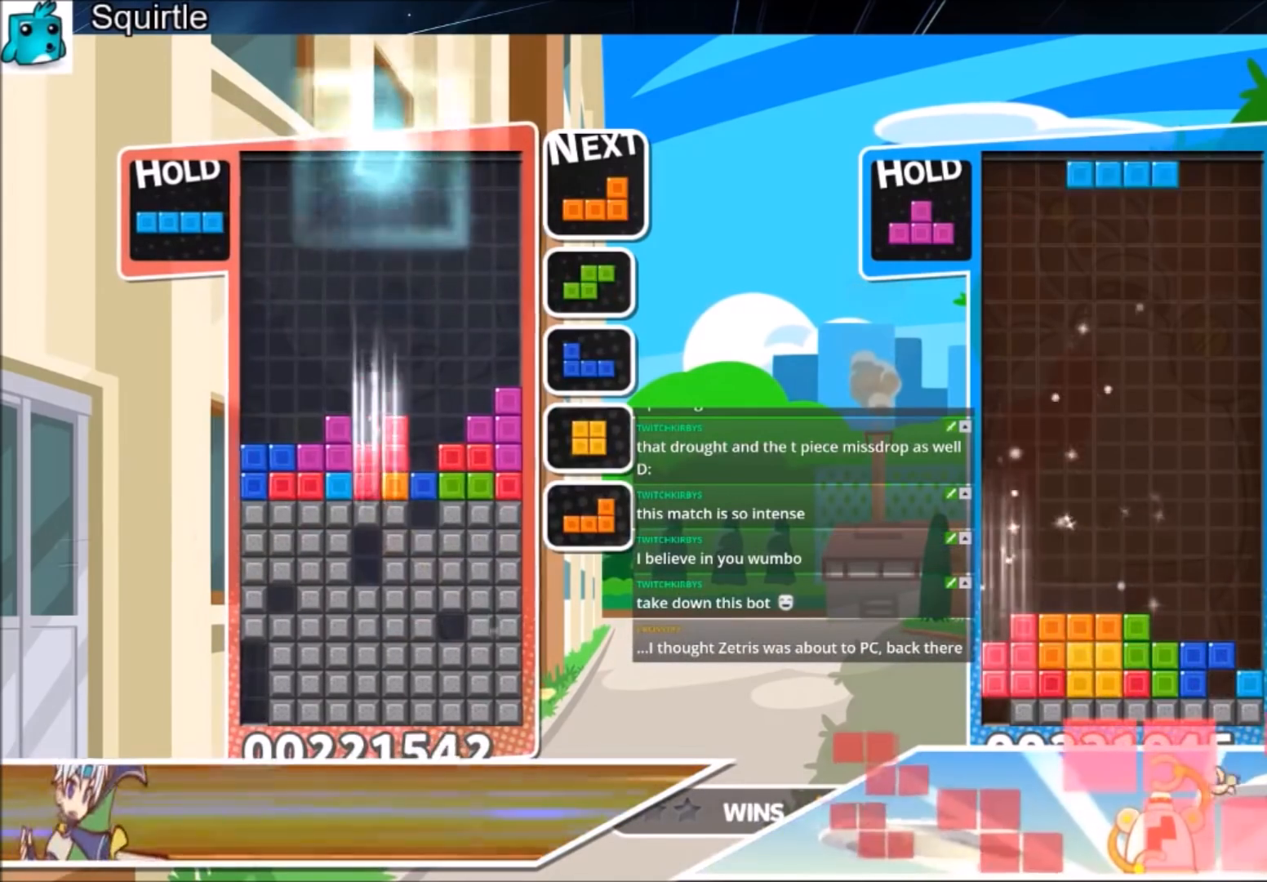
{"keys": ["left"], "events": [[134, "down", "up"], [134, "x", "up"], [167, "left", "down"]]}
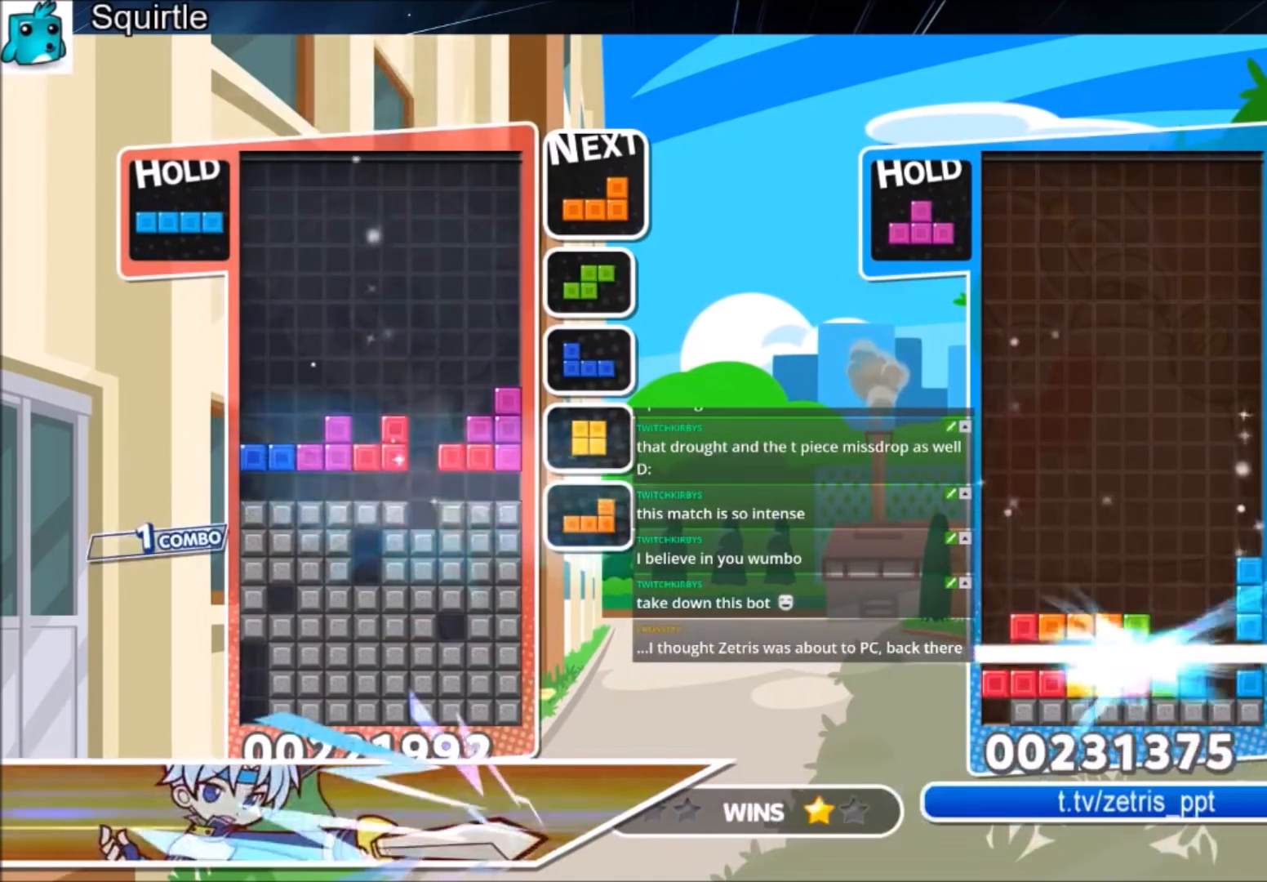
{"keys": ["down", "left"], "events": [[334, "x", "down"], [434, "down", "down"], [467, "x", "up"]]}
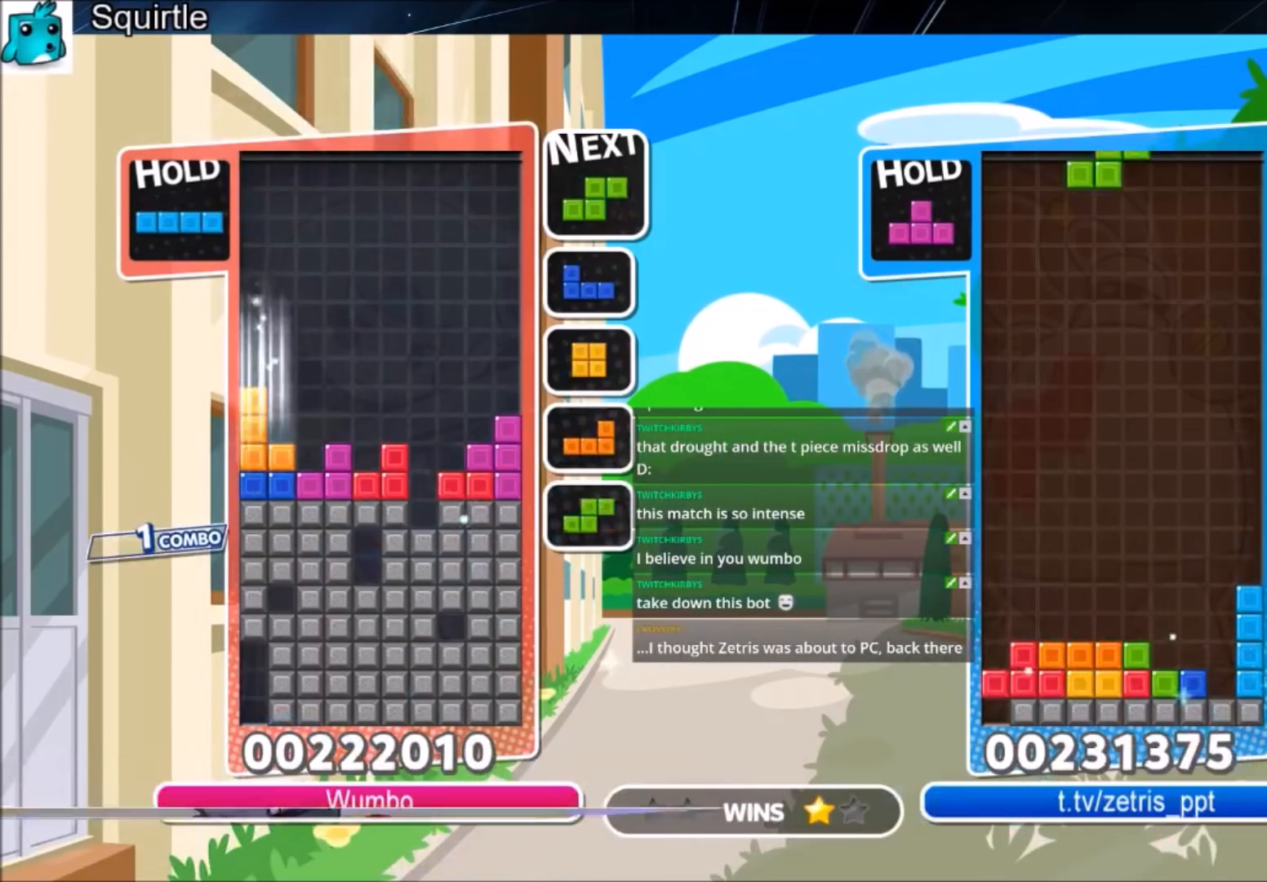
{"keys": ["right", "x"], "events": [[67, "down", "up"], [267, "left", "up"], [267, "x", "down"], [301, "down", "down"], [401, "down", "up"], [401, "x", "up"], [434, "right", "down"], [501, "x", "down"]]}
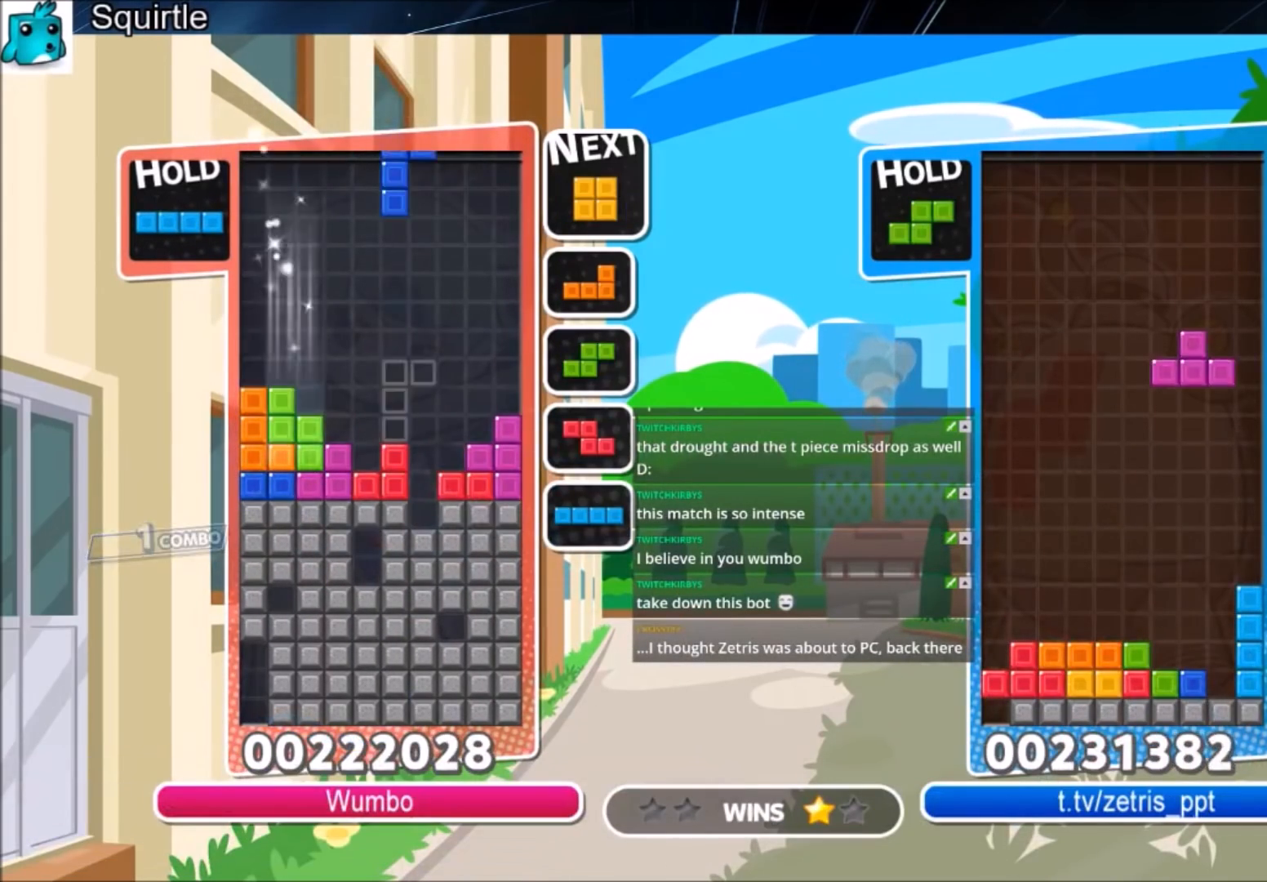
{"keys": ["down"], "events": [[33, "right", "up"], [133, "right", "down"], [167, "down", "down"], [167, "x", "up"], [267, "right", "up"]]}
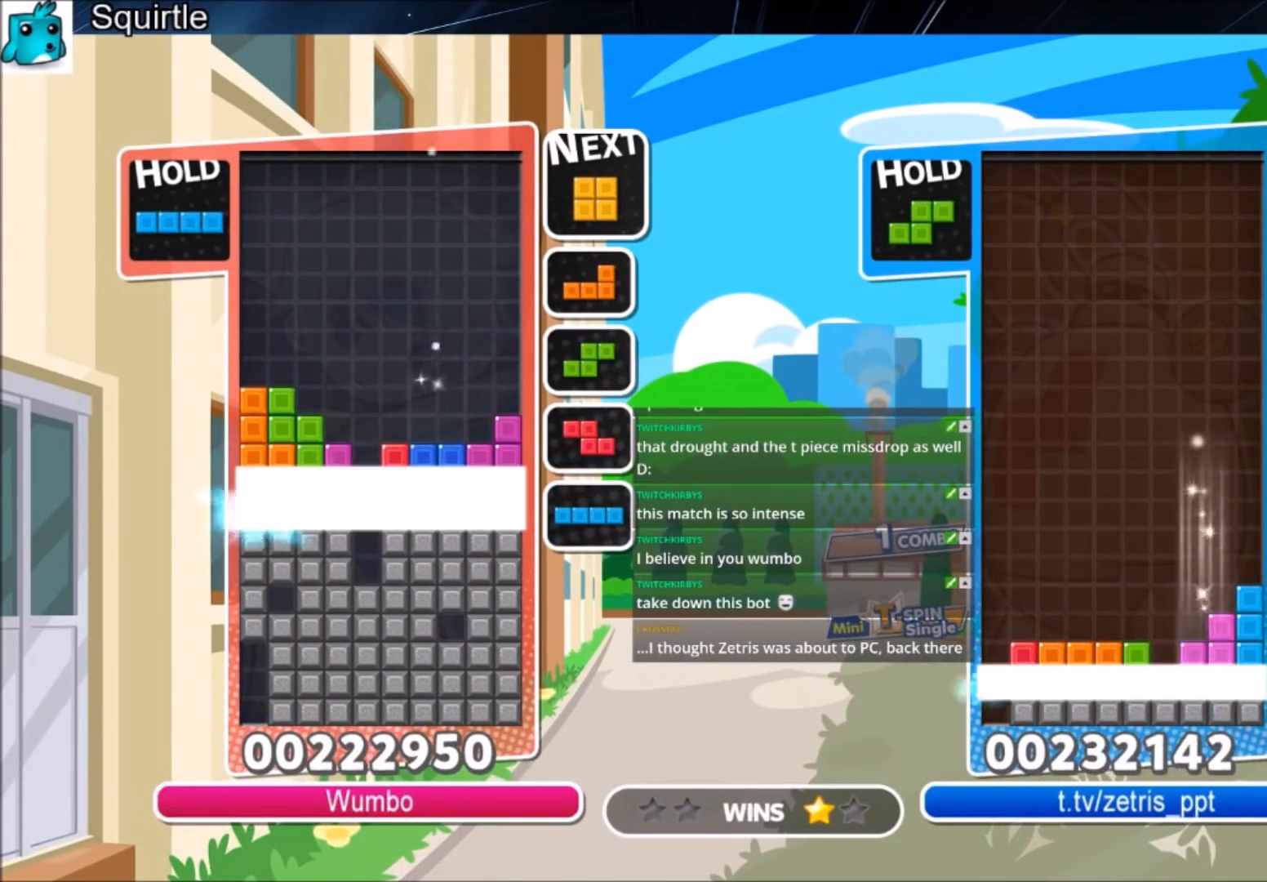
{"keys": ["right"], "events": [[134, "down", "up"], [468, "right", "down"]]}
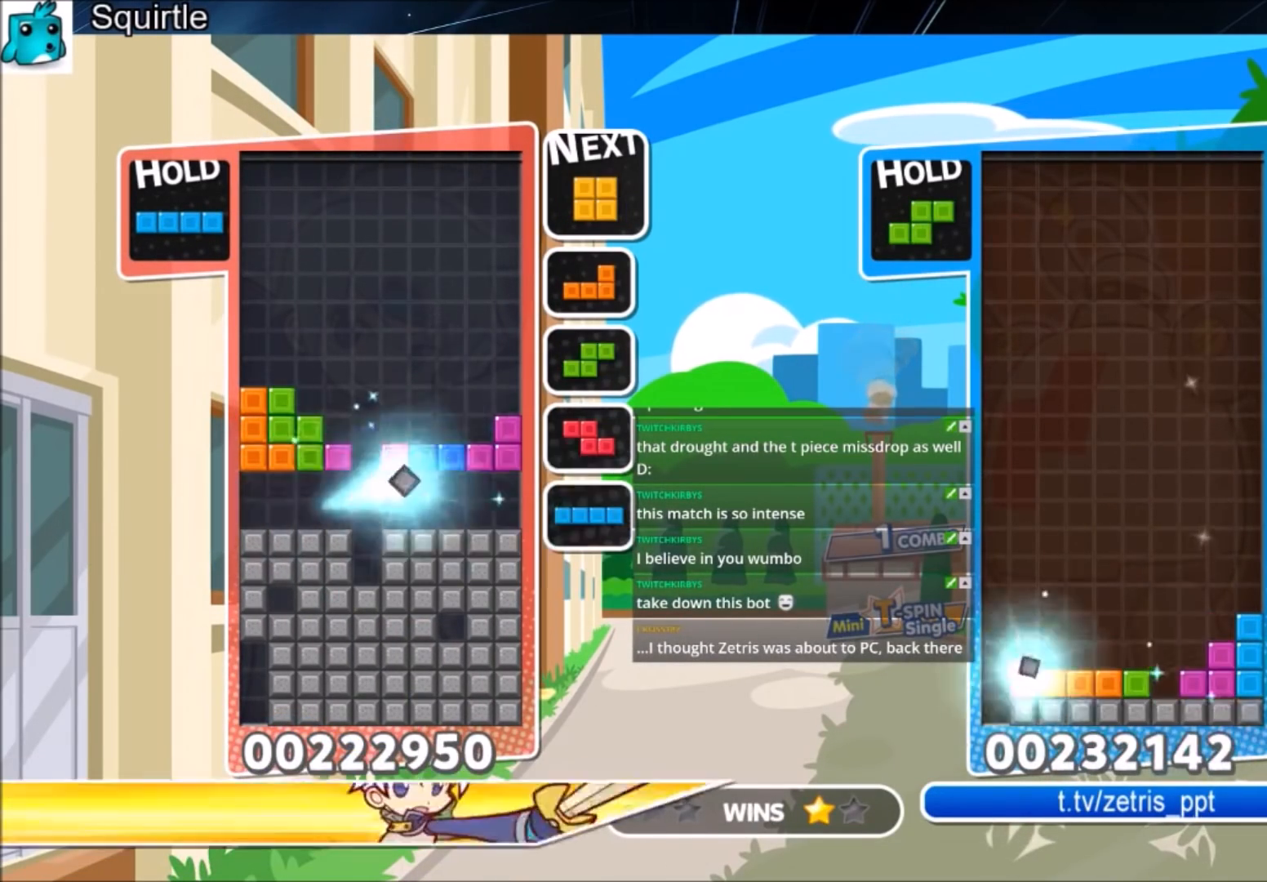
{"keys": ["down", "right"], "events": [[367, "left", "down"], [367, "right", "up"], [400, "down", "down"], [434, "right", "down"], [500, "left", "up"]]}
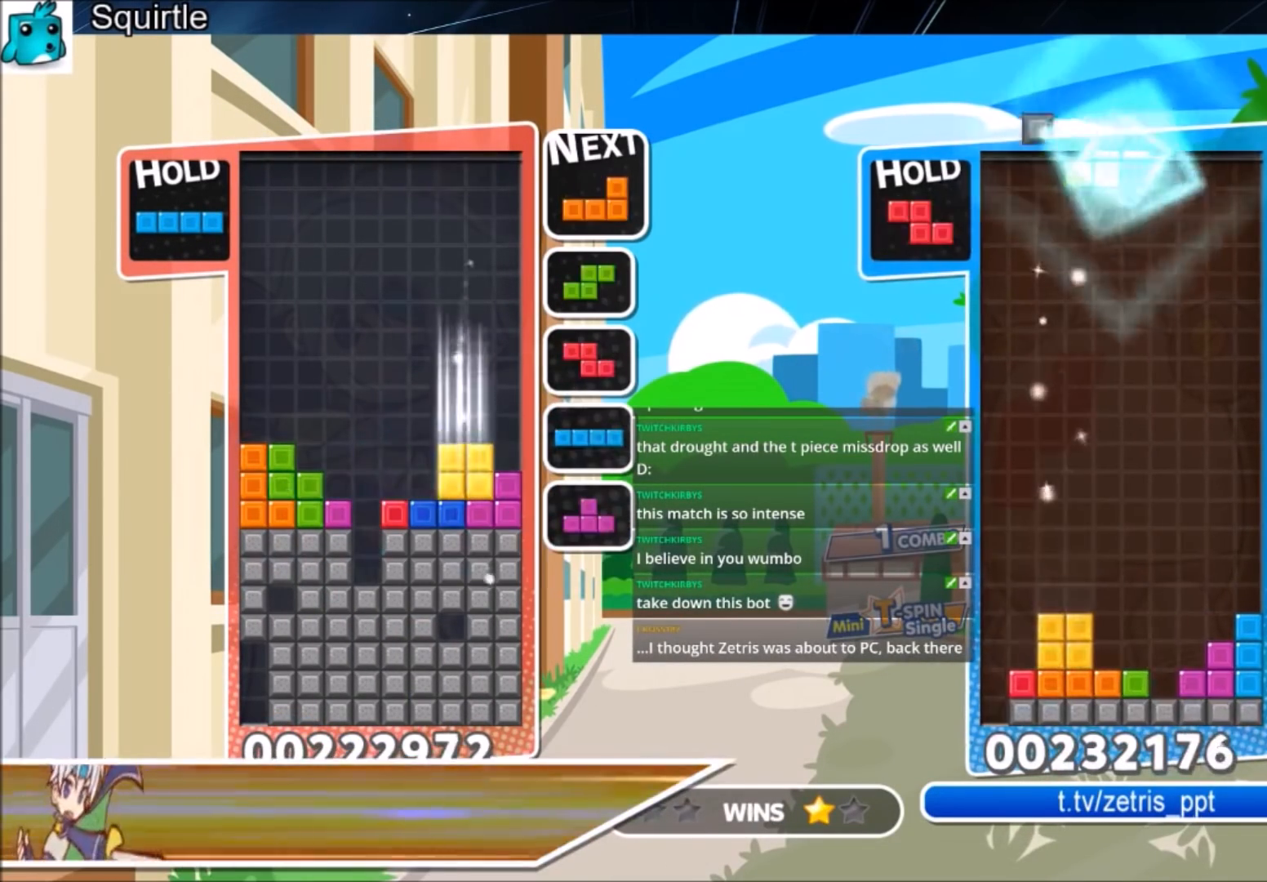
{"keys": ["right", "x"], "events": [[34, "down", "up"], [100, "c", "down"], [234, "x", "down"], [301, "c", "up"], [301, "down", "down"], [301, "right", "up"], [301, "x", "up"], [401, "down", "up"], [468, "x", "down"], [501, "right", "down"]]}
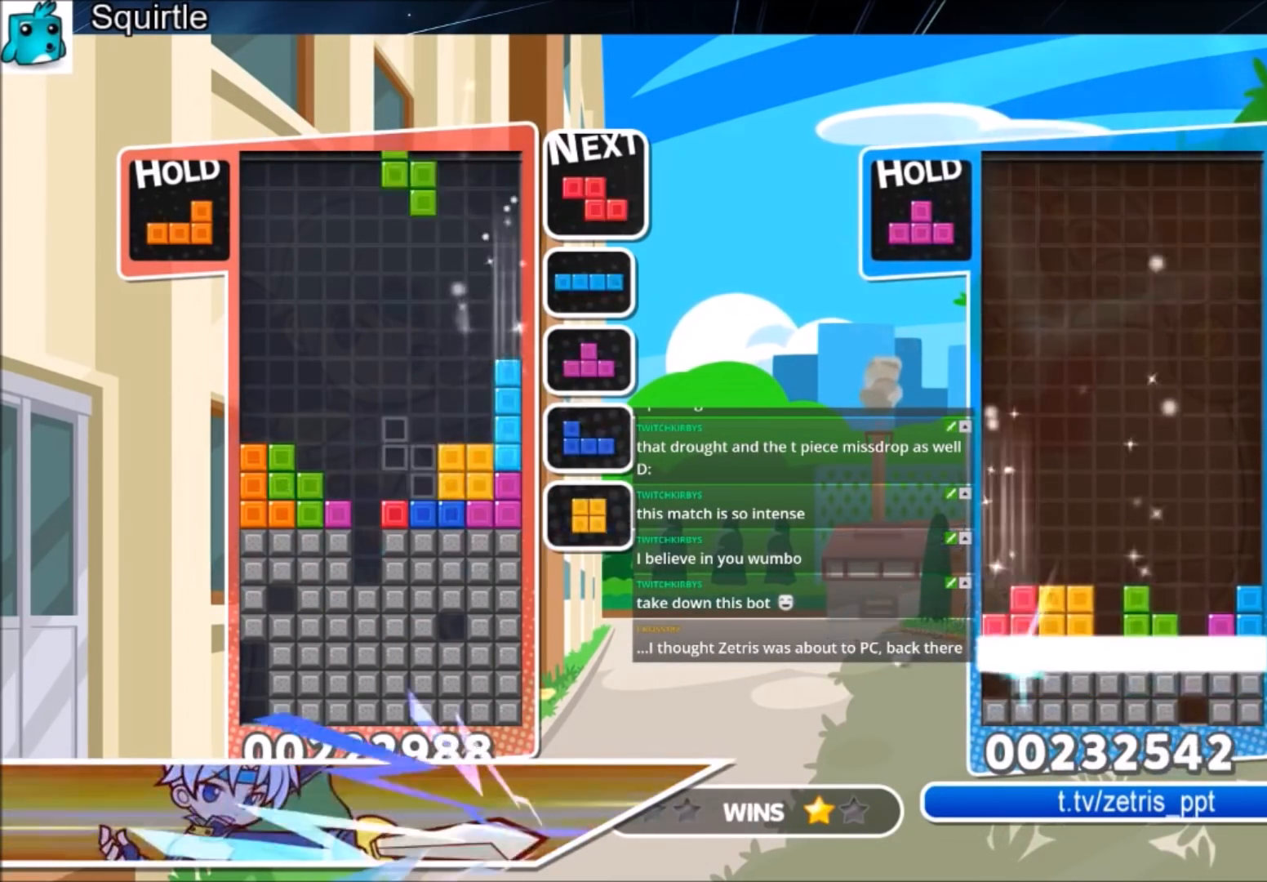
{"keys": ["left"], "events": [[67, "down", "down"], [100, "x", "up"], [167, "down", "up"], [233, "c", "down"], [400, "c", "up"], [467, "left", "down"], [467, "right", "up"]]}
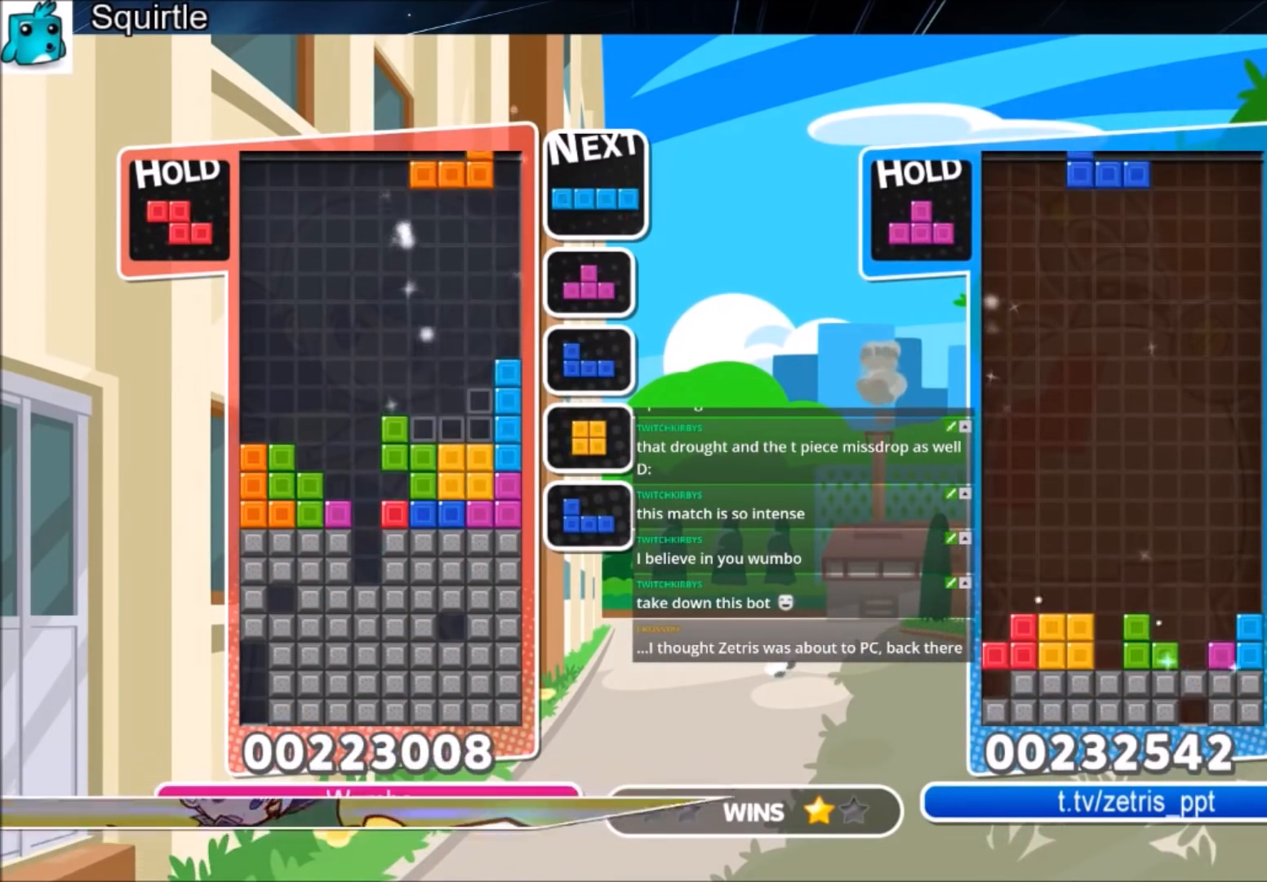
{"keys": ["down"], "events": [[34, "down", "down"], [67, "right", "down"], [134, "left", "up"], [167, "down", "up"], [267, "c", "down"], [367, "x", "down"], [401, "c", "up"], [434, "down", "down"], [501, "right", "up"], [501, "x", "up"]]}
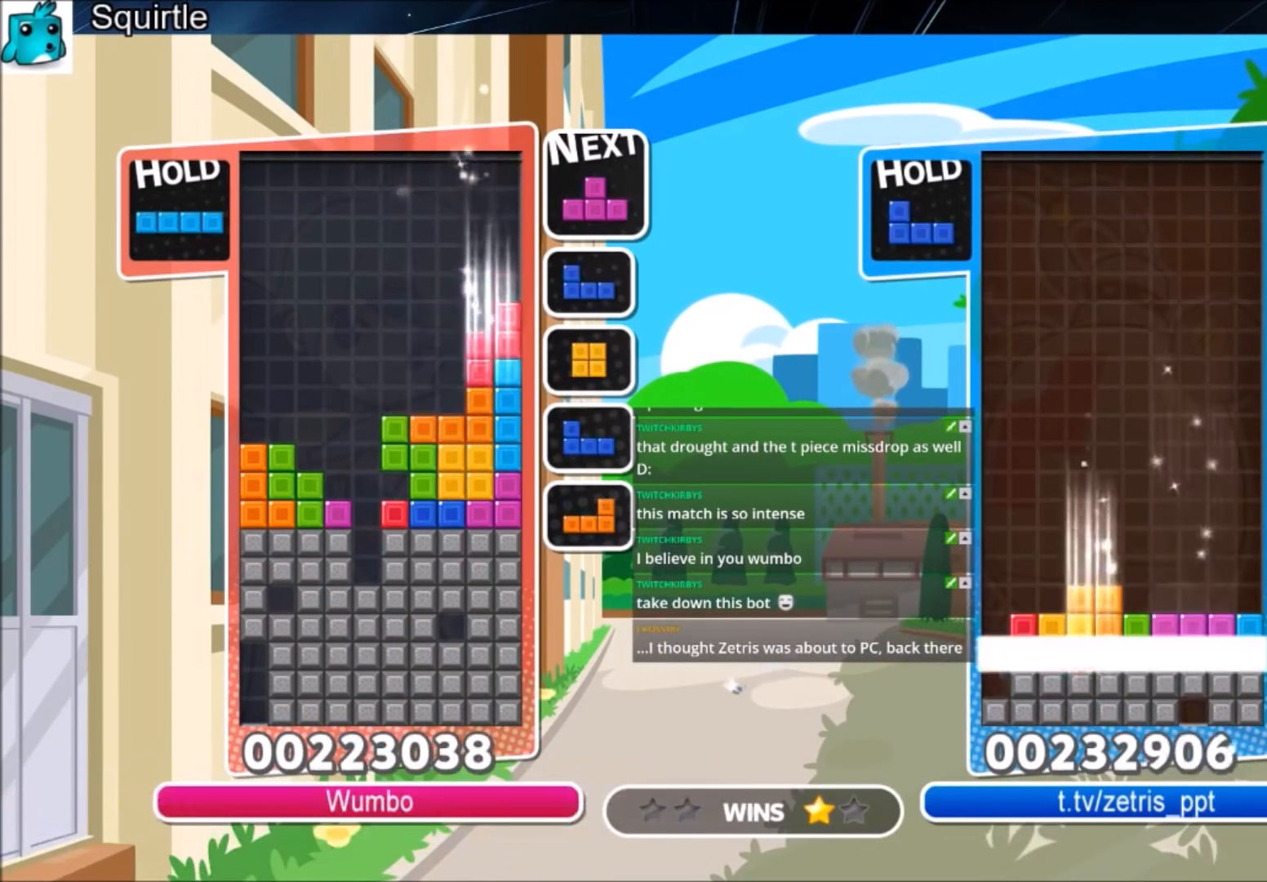
{"keys": ["up"], "events": [[33, "down", "up"], [100, "z", "down"], [133, "up", "down"], [233, "z", "up"]]}
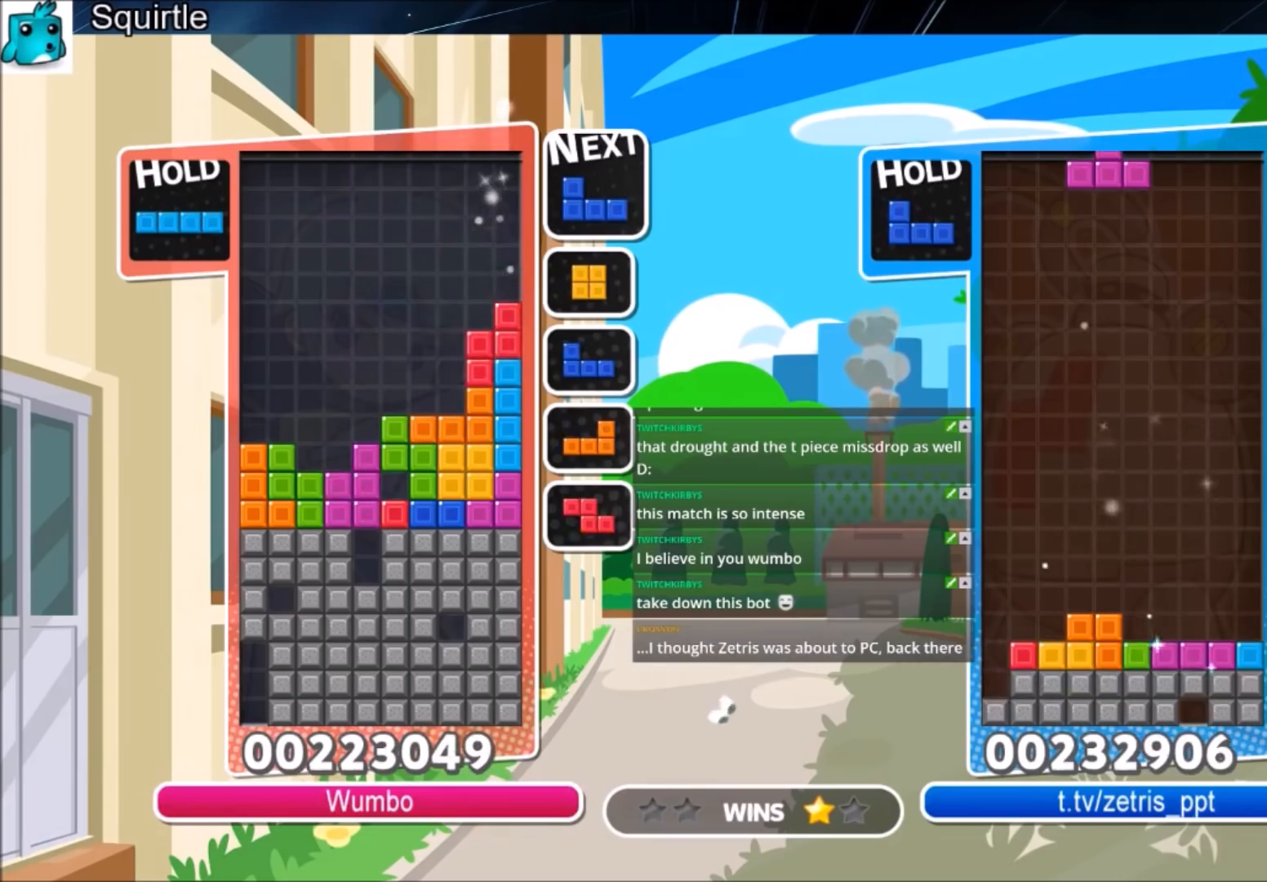
{"keys": [], "events": [[67, "up", "up"], [67, "z", "down"], [134, "down", "down"], [234, "down", "up"], [234, "z", "up"], [301, "down", "down"], [434, "down", "up"]]}
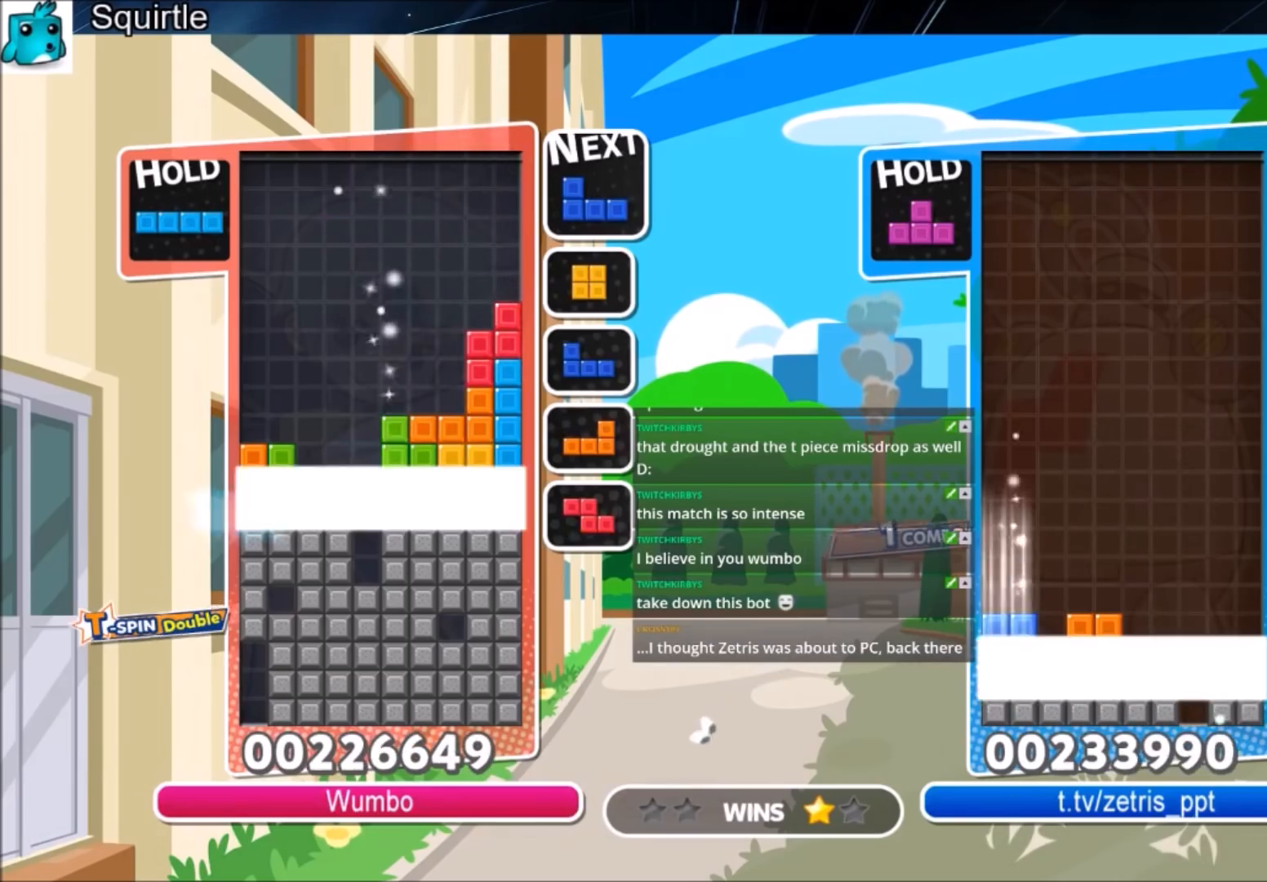
{"keys": [], "events": []}
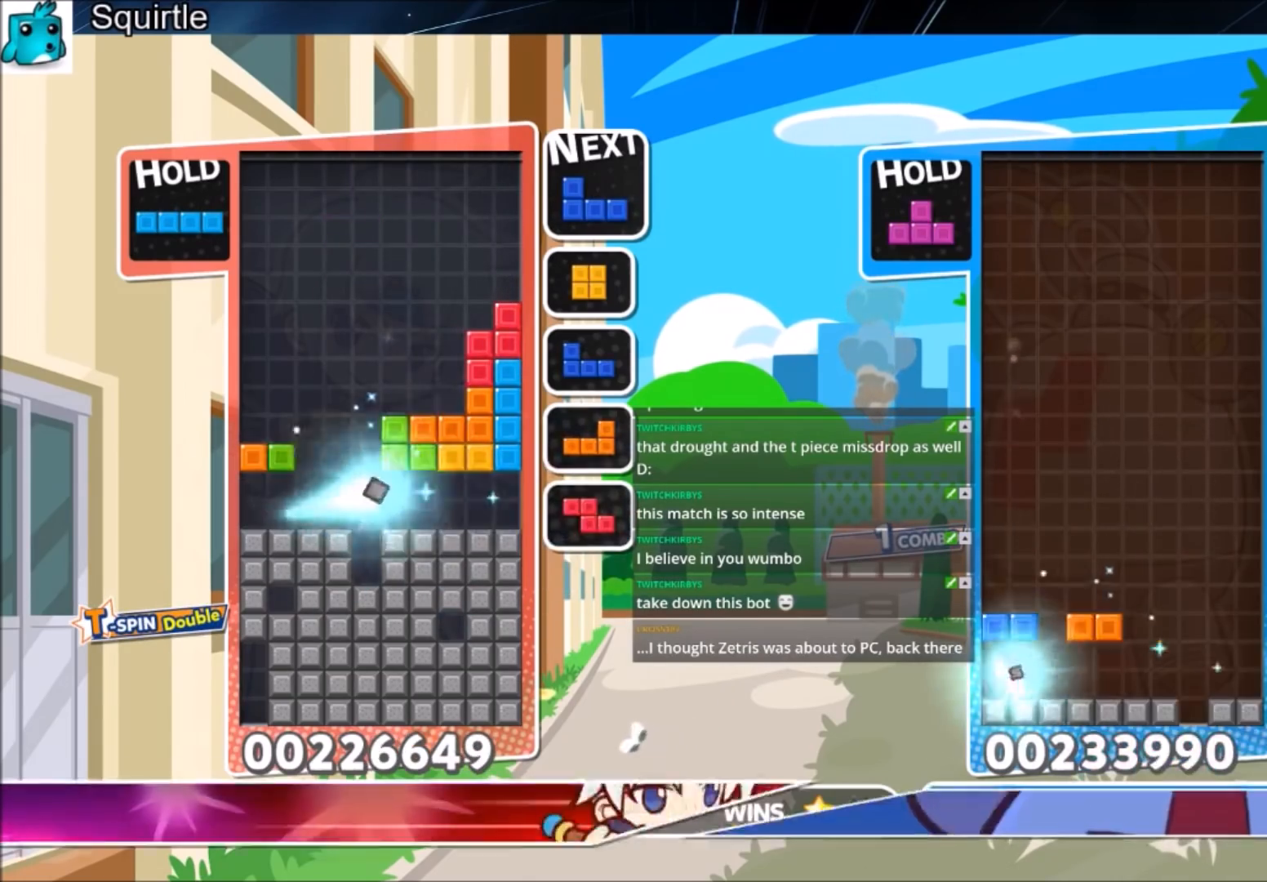
{"keys": [], "events": [[167, "z", "down"], [234, "left", "down"], [334, "left", "up"], [367, "z", "up"], [401, "down", "down"], [501, "down", "up"]]}
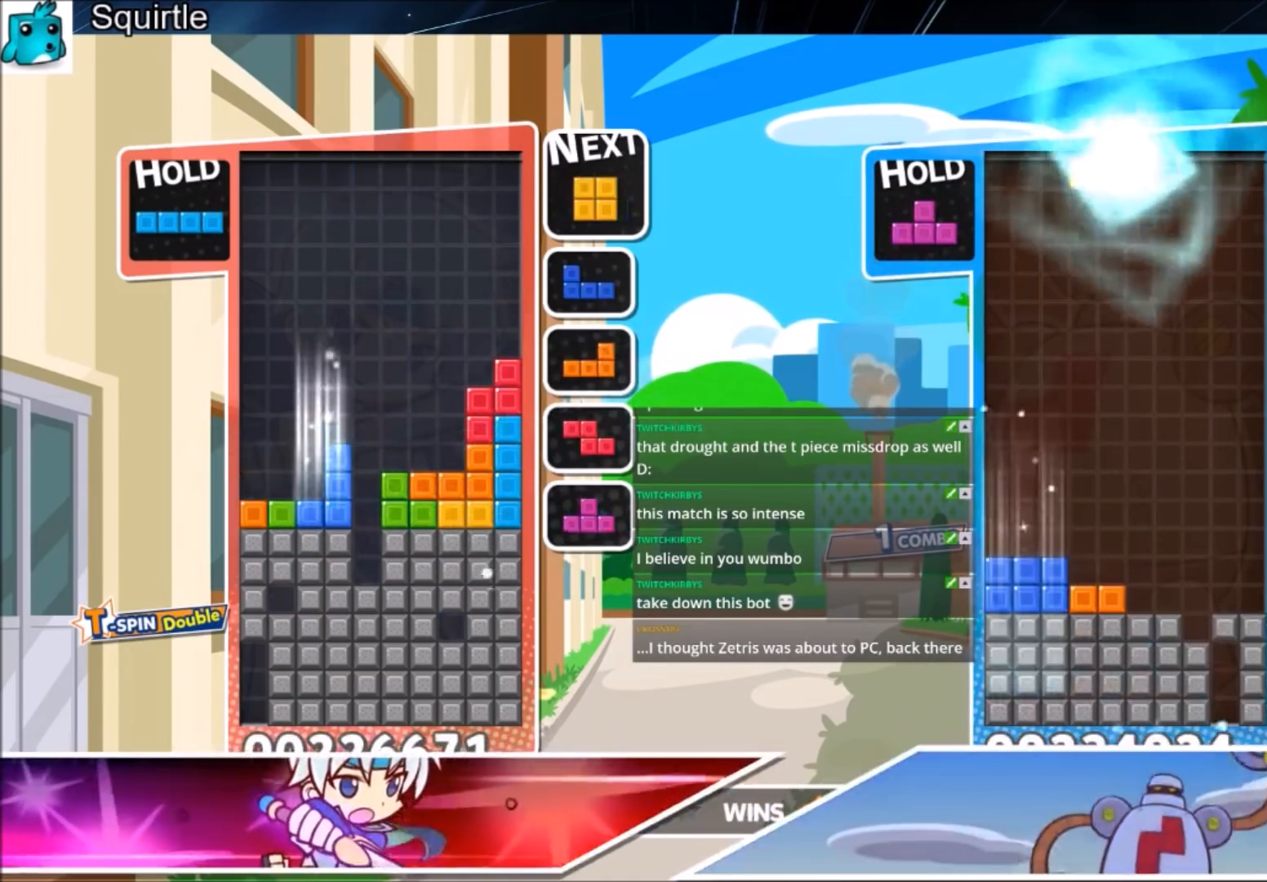
{"keys": ["left"], "events": [[67, "right", "down"], [133, "right", "up"], [367, "down", "down"], [434, "left", "down"], [467, "down", "up"]]}
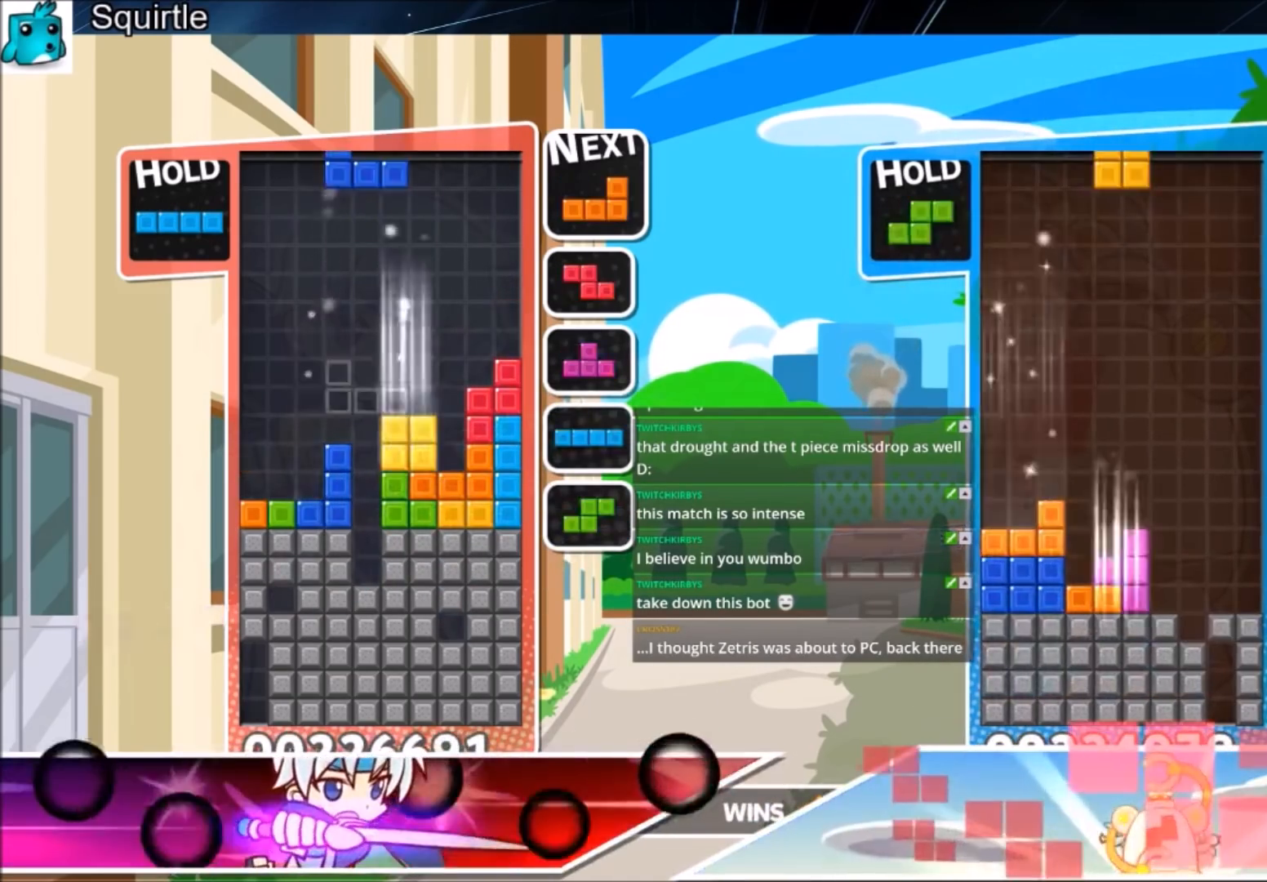
{"keys": ["down"], "events": [[301, "left", "up"], [501, "down", "down"]]}
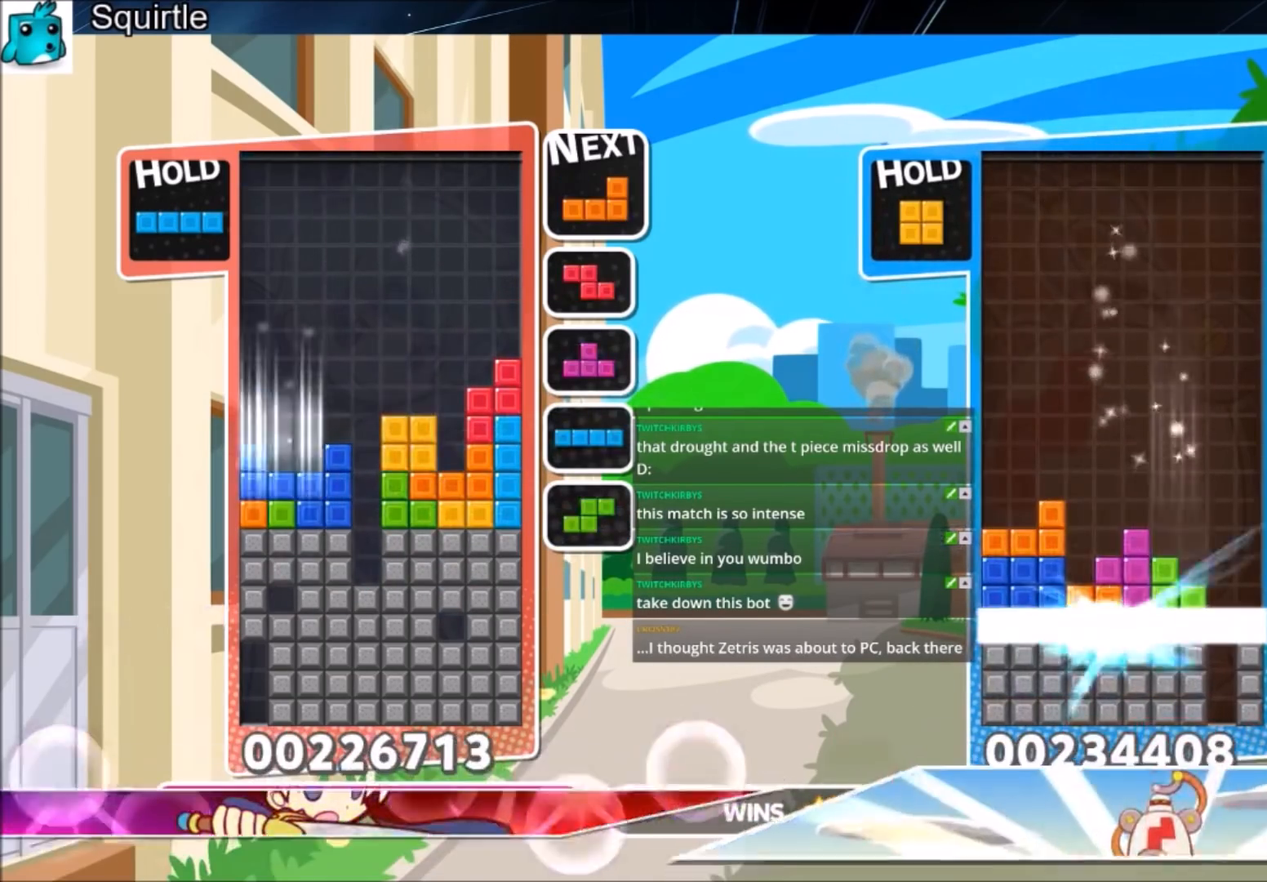
{"keys": ["down"], "events": [[100, "down", "up"], [133, "c", "down"], [167, "z", "down"], [233, "down", "down"], [334, "c", "up"], [367, "z", "up"]]}